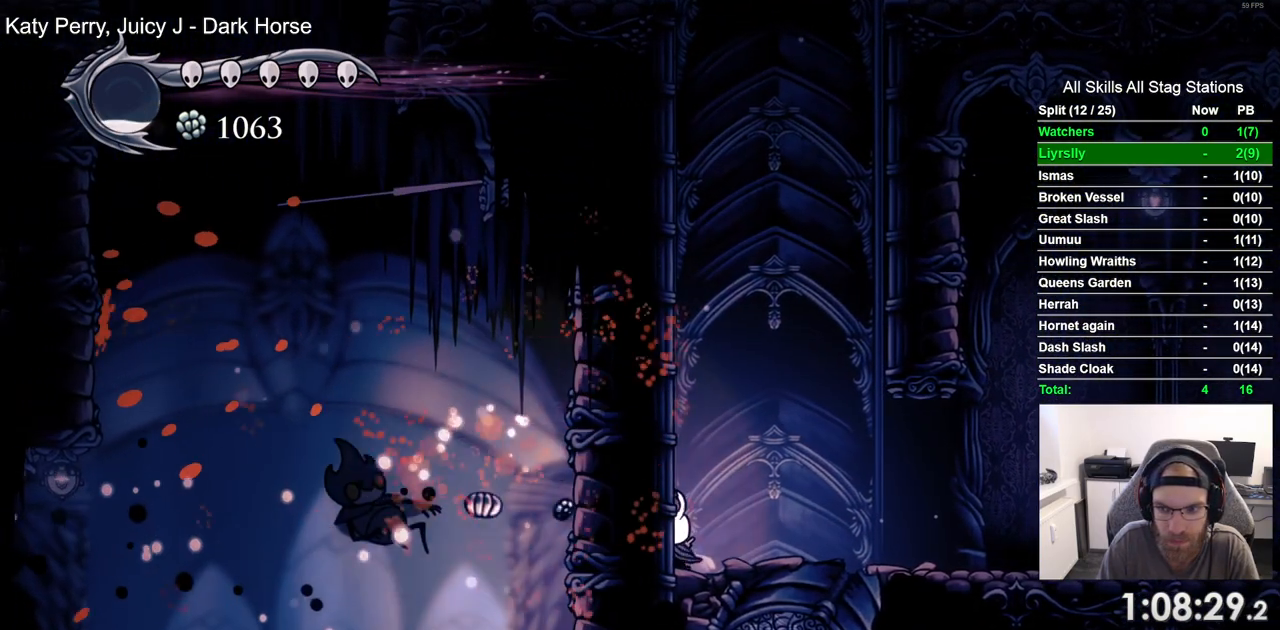
Gameplay with a controller (PlayStation layout); each line is a JSON object with the inputs held at the frame after it (dt_ms = milliseconds from this image to that frame). "events" lists button and stick changes between this image and that frame as [ms after this image, input, new state], when the widget could be followed in between. Not read: L3 R3.
{"dt_ms": 500, "buttons": ["CROSS", "DPAD_LEFT"], "left_stick": "center", "right_stick": "center", "events": [[67, "CROSS", "down"], [317, "CROSS", "up"], [417, "CROSS", "down"]]}
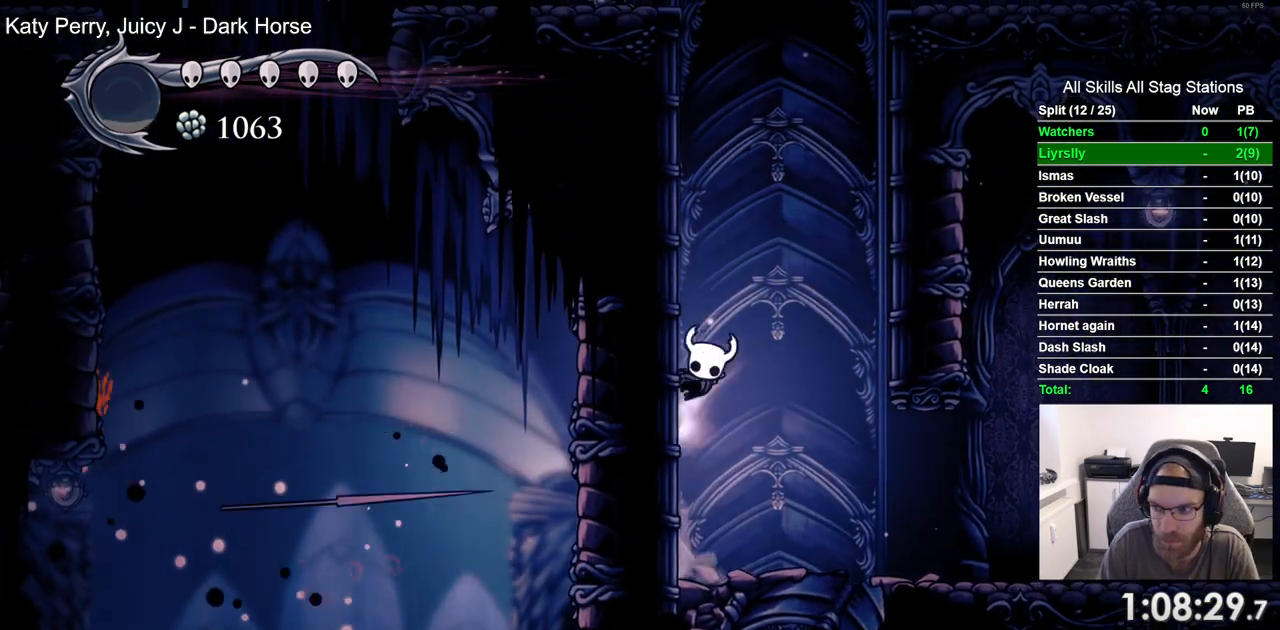
{"dt_ms": 500, "buttons": ["DPAD_LEFT"], "left_stick": "center", "right_stick": "center", "events": [[500, "CROSS", "up"]]}
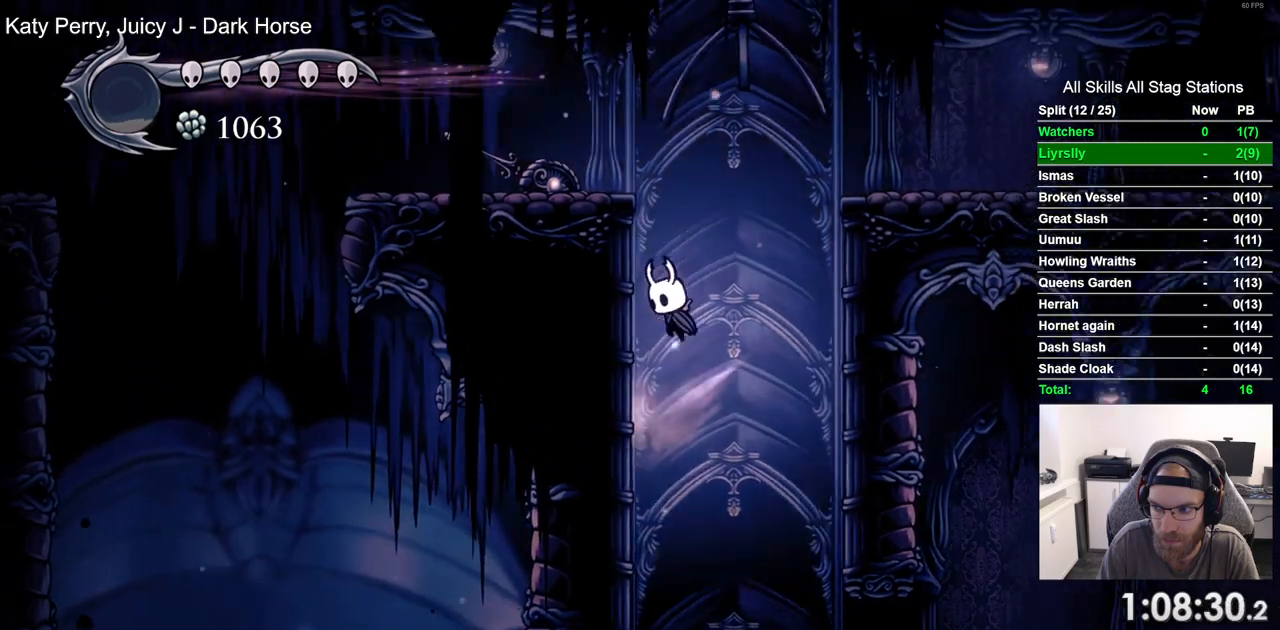
{"dt_ms": 500, "buttons": ["CROSS", "R2", "DPAD_LEFT"], "left_stick": "center", "right_stick": "center", "events": [[100, "CROSS", "down"], [383, "CROSS", "up"], [467, "R2", "down"], [500, "CROSS", "down"]]}
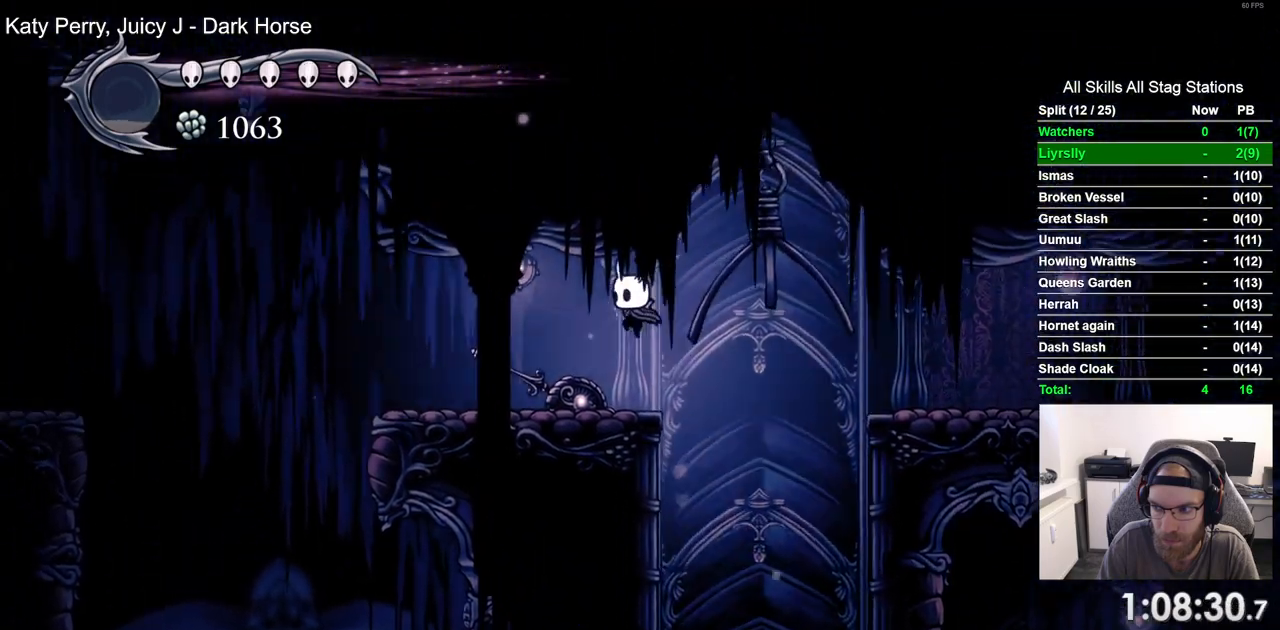
{"dt_ms": 1000, "buttons": ["DPAD_LEFT"], "left_stick": "center", "right_stick": "center"}
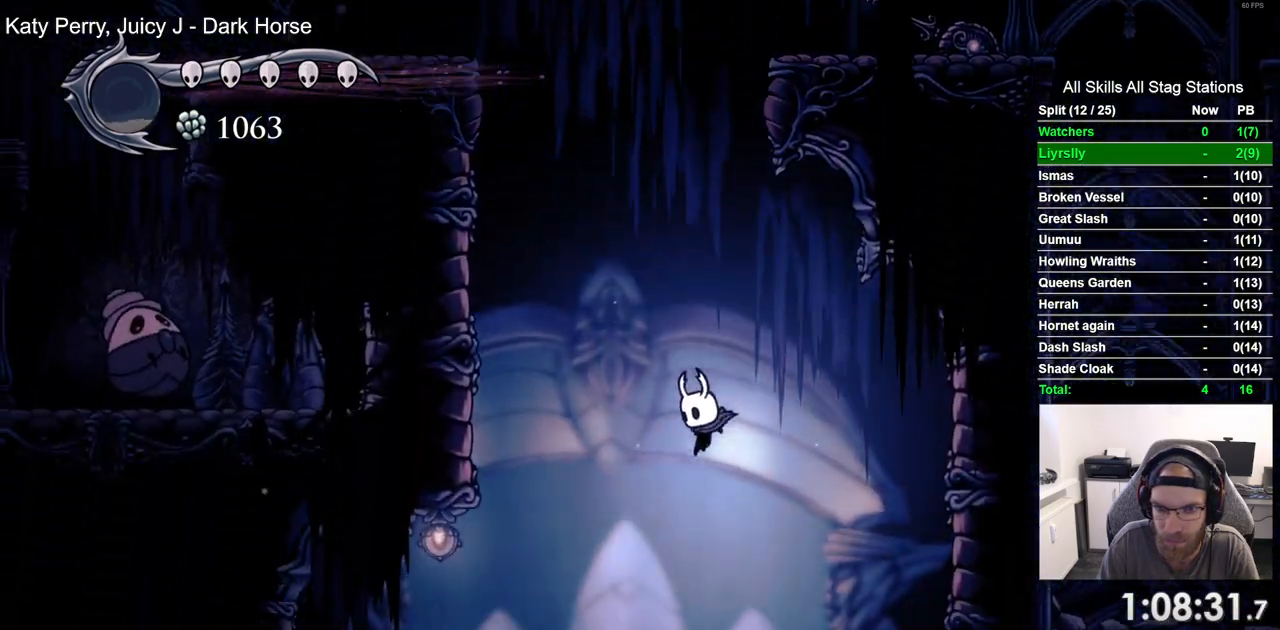
{"dt_ms": 500, "buttons": ["DPAD_LEFT"], "left_stick": "center", "right_stick": "center", "events": []}
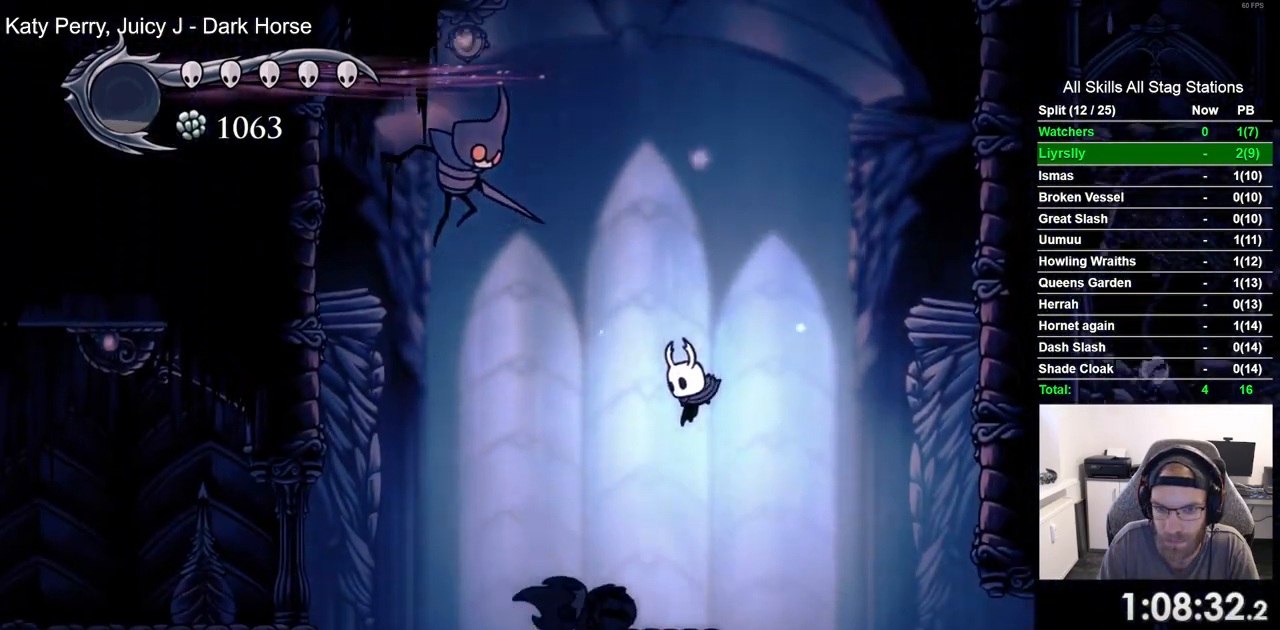
{"dt_ms": 500, "buttons": [], "left_stick": "center", "right_stick": "center", "events": [[217, "DPAD_LEFT", "up"]]}
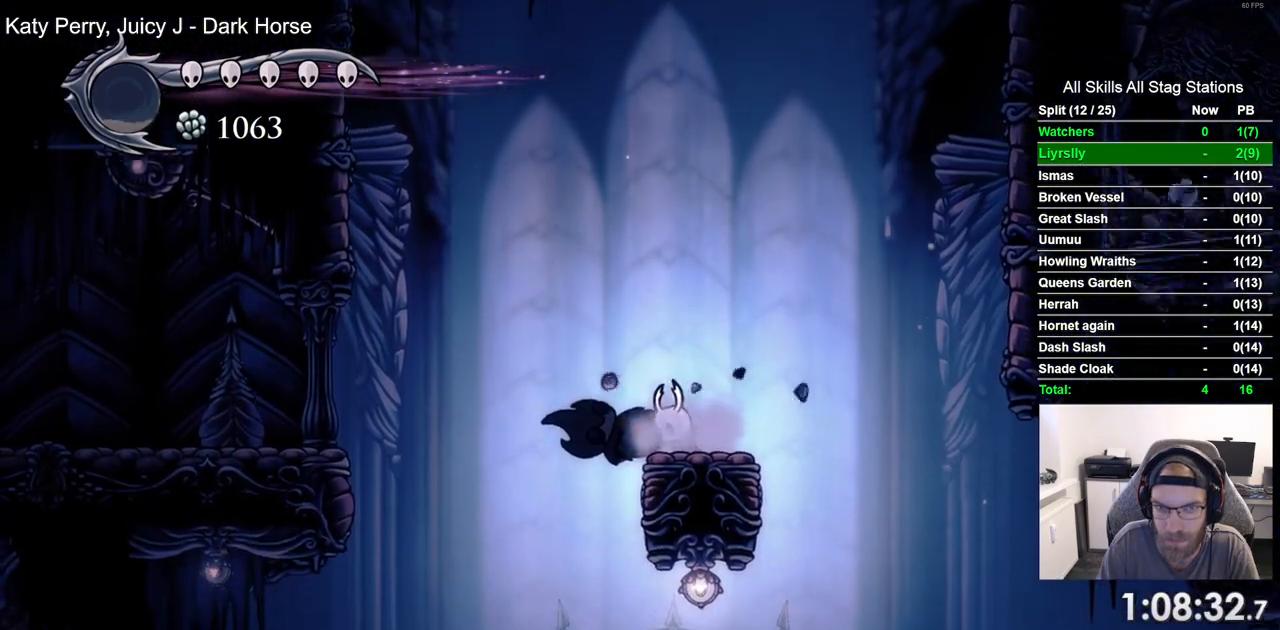
{"dt_ms": 500, "buttons": [], "left_stick": "center", "right_stick": "center", "events": []}
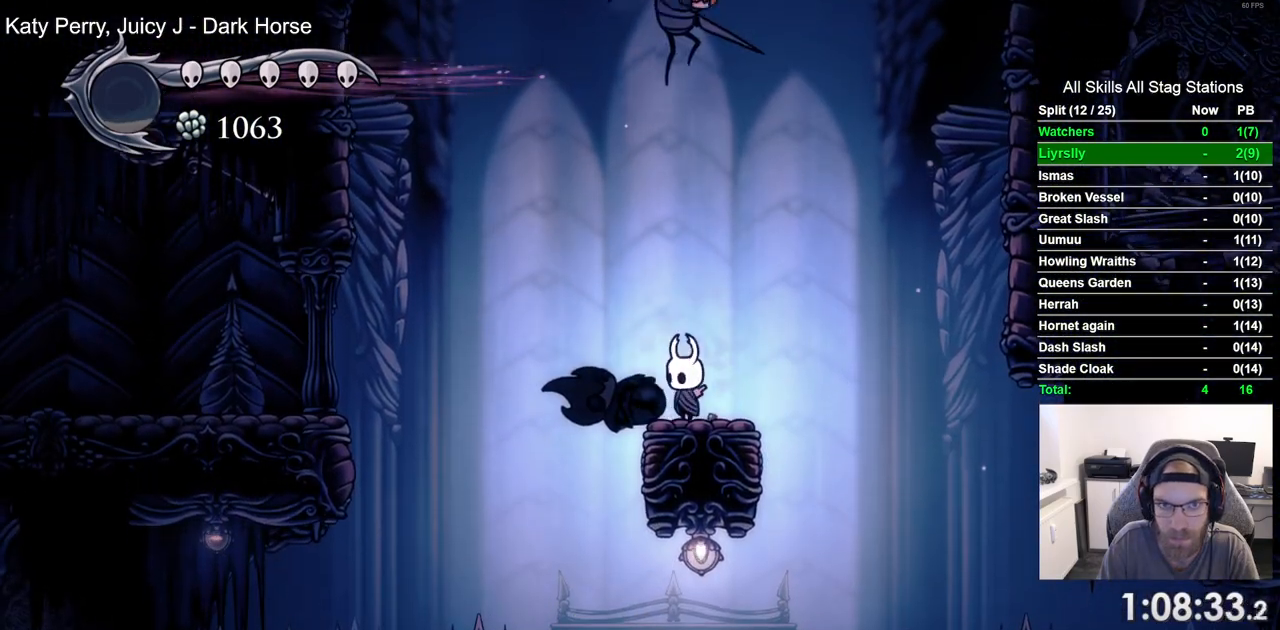
{"dt_ms": 500, "buttons": ["CROSS", "SQUARE", "DPAD_RIGHT"], "left_stick": "center", "right_stick": "center", "events": [[150, "DPAD_RIGHT", "down"], [217, "CROSS", "down"], [267, "DPAD_UP", "down"], [350, "SQUARE", "down"], [433, "DPAD_UP", "up"]]}
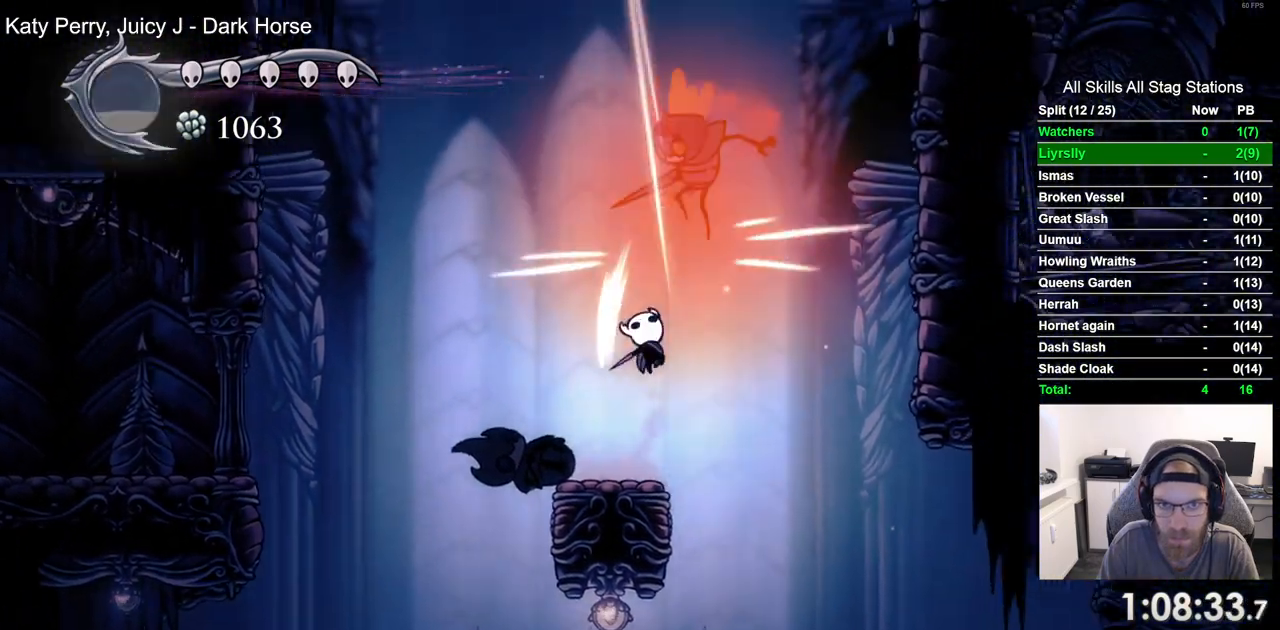
{"dt_ms": 500, "buttons": ["CROSS", "DPAD_RIGHT"], "left_stick": "center", "right_stick": "center", "events": [[17, "SQUARE", "up"], [33, "CROSS", "up"], [50, "DPAD_LEFT", "down"], [200, "DPAD_LEFT", "up"], [250, "CROSS", "down"]]}
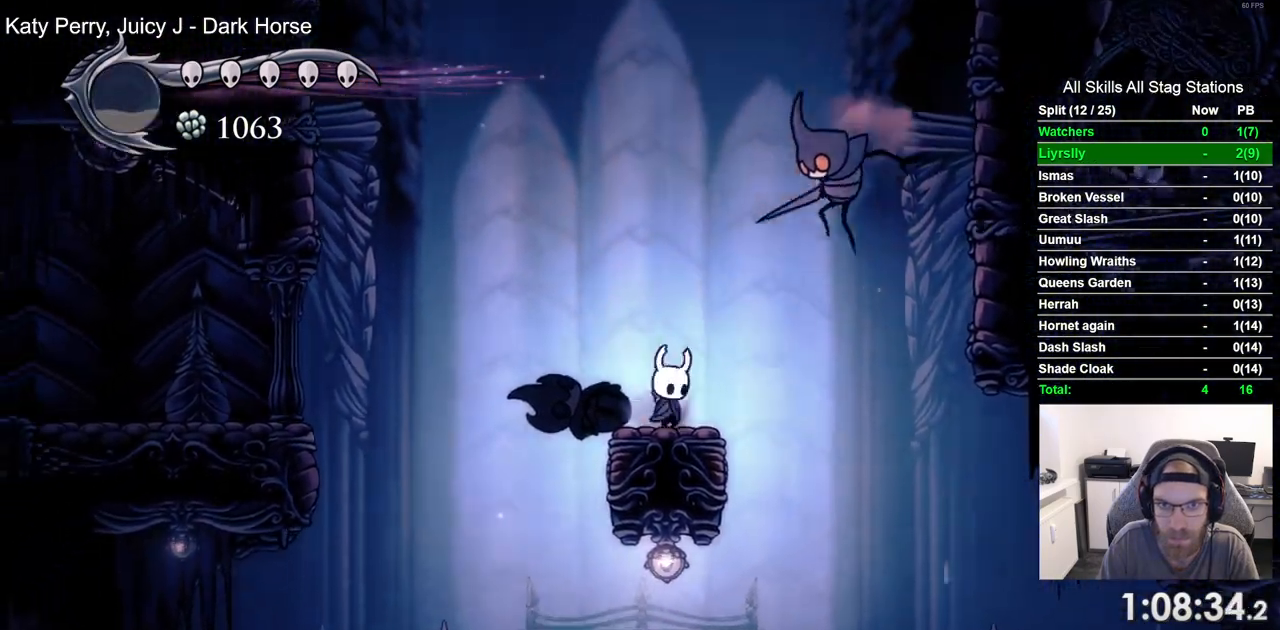
{"dt_ms": 1000, "buttons": [], "left_stick": "center", "right_stick": "center"}
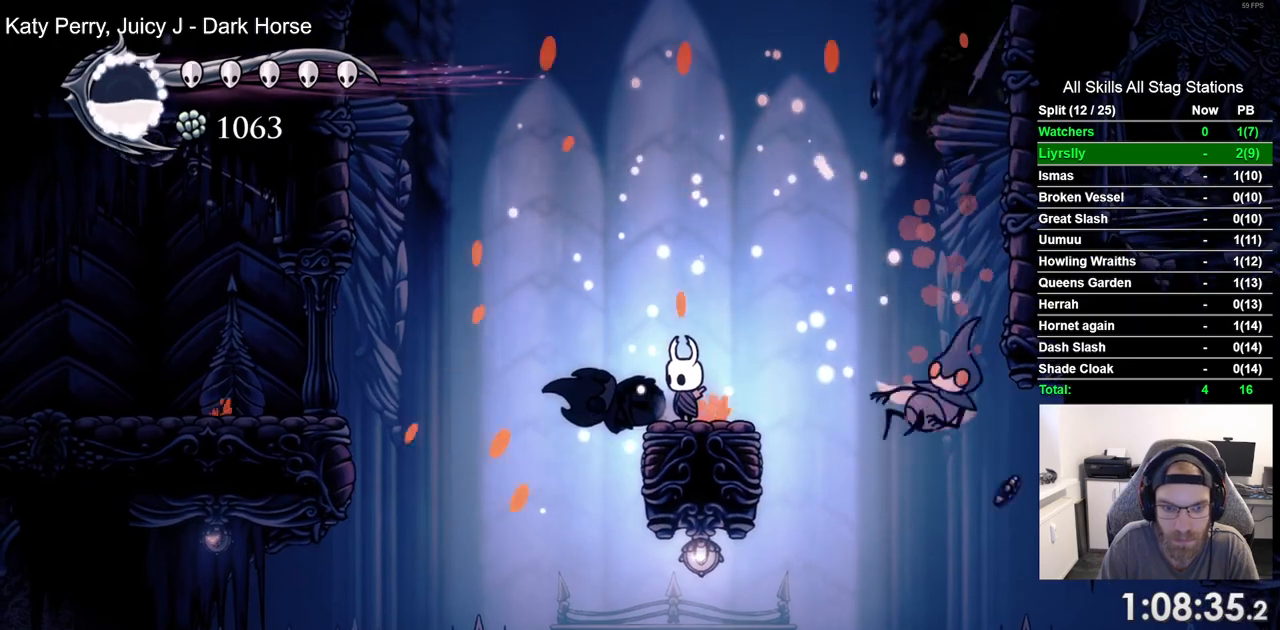
{"dt_ms": 500, "buttons": [], "left_stick": "center", "right_stick": "center", "events": [[183, "DPAD_LEFT", "down"], [317, "DPAD_LEFT", "up"]]}
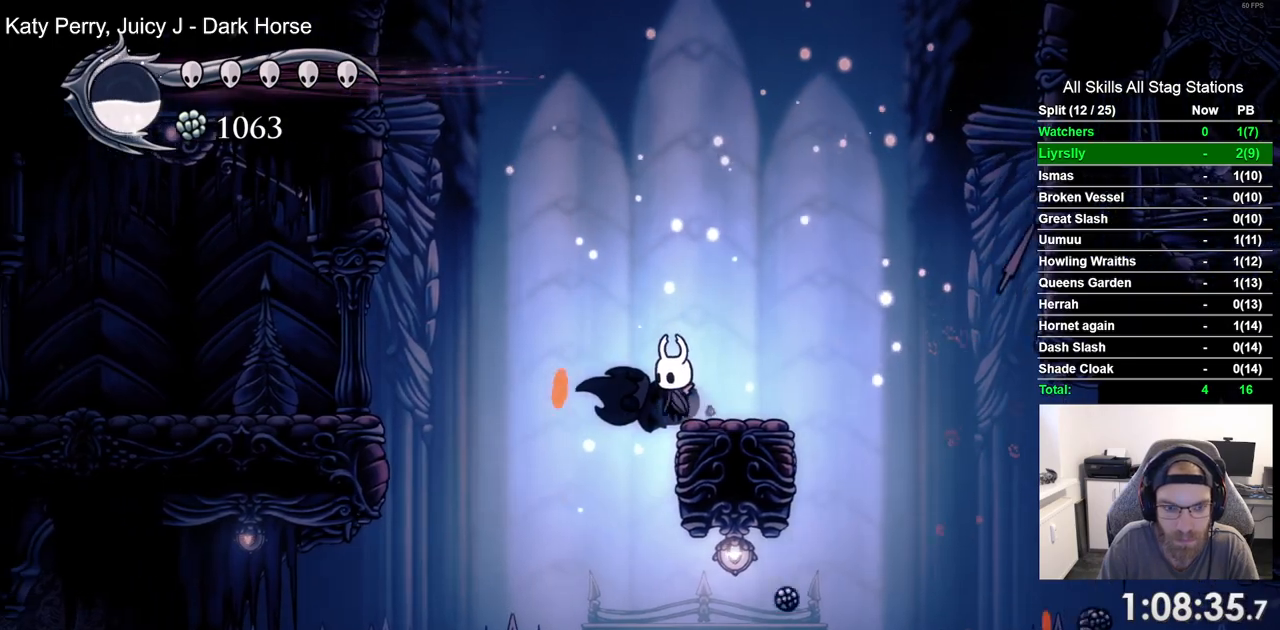
{"dt_ms": 500, "buttons": ["DPAD_LEFT"], "left_stick": "center", "right_stick": "center", "events": [[450, "DPAD_LEFT", "down"]]}
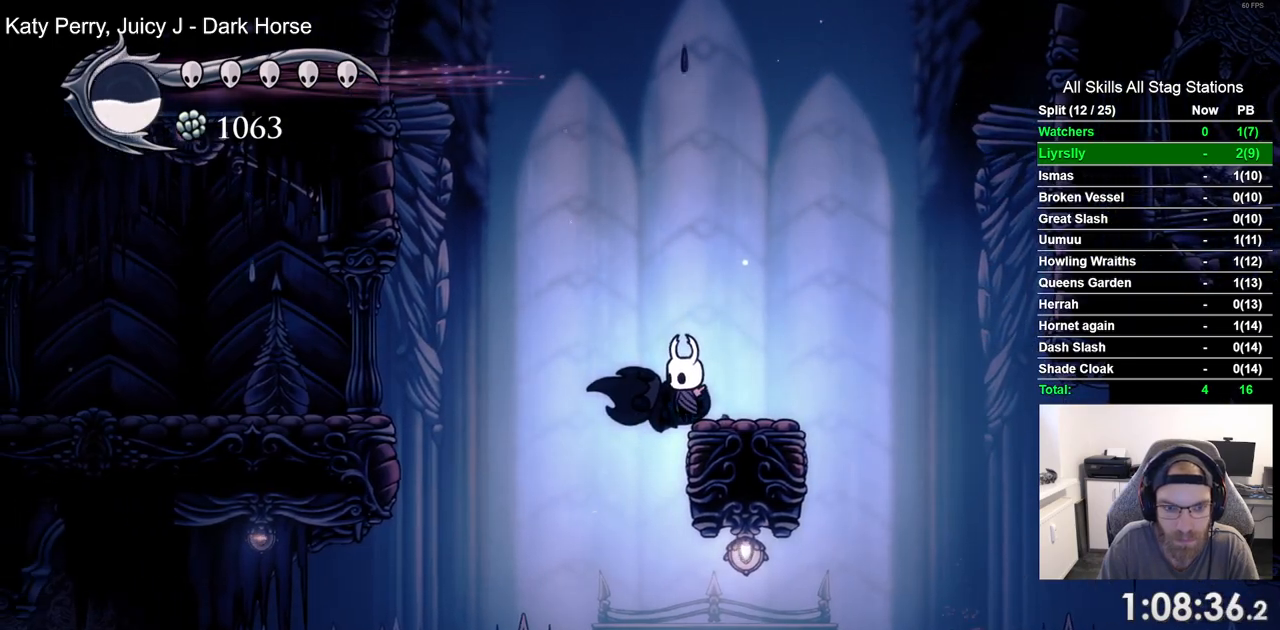
{"dt_ms": 500, "buttons": ["R1"], "left_stick": "center", "right_stick": "center", "events": [[50, "DPAD_LEFT", "up"], [483, "R1", "down"]]}
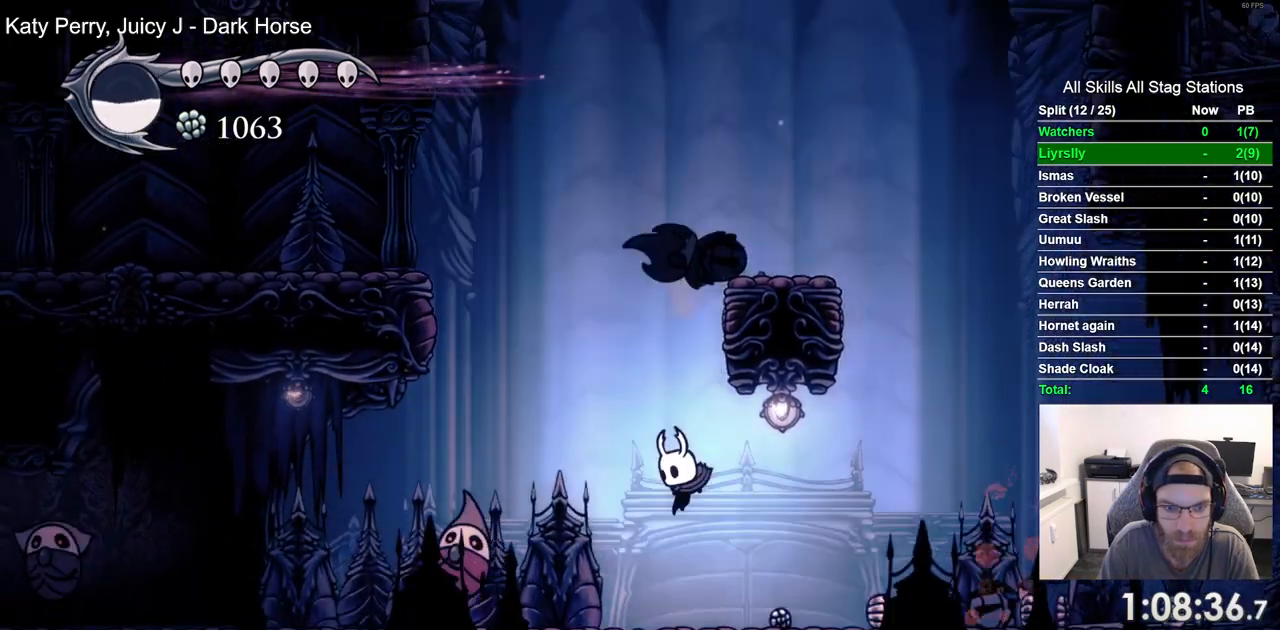
{"dt_ms": 500, "buttons": [], "left_stick": "center", "right_stick": "center", "events": [[100, "R1", "up"]]}
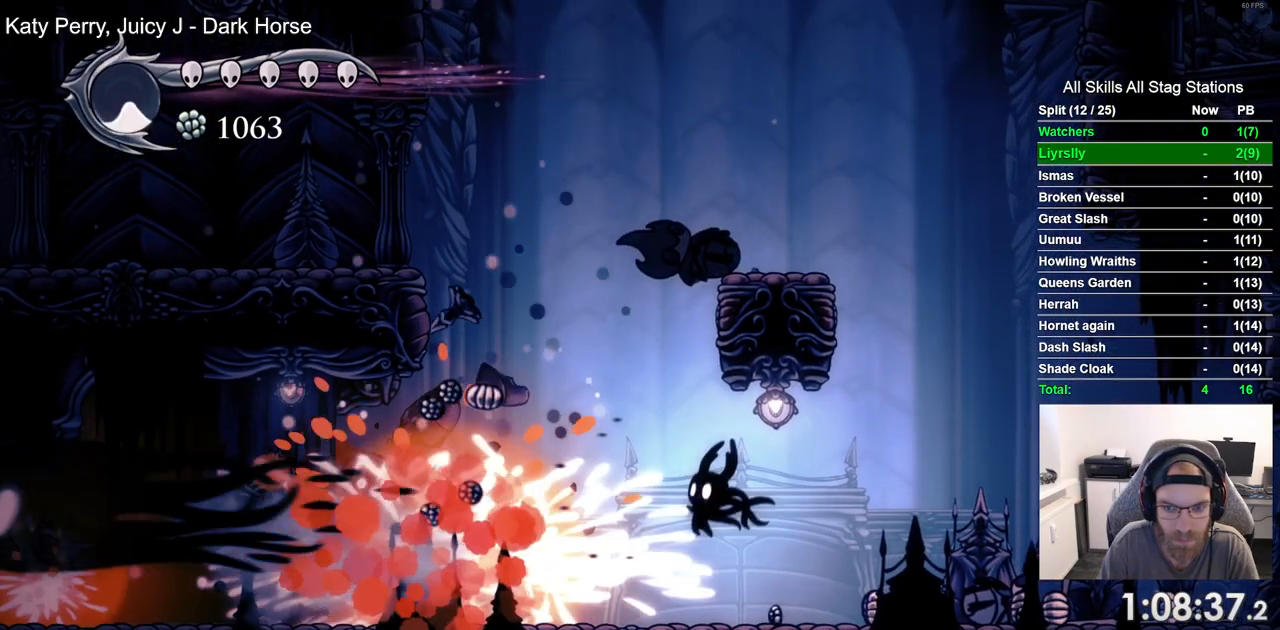
{"dt_ms": 500, "buttons": ["R2", "DPAD_LEFT"], "left_stick": "center", "right_stick": "center", "events": [[50, "DPAD_LEFT", "down"], [383, "R2", "down"]]}
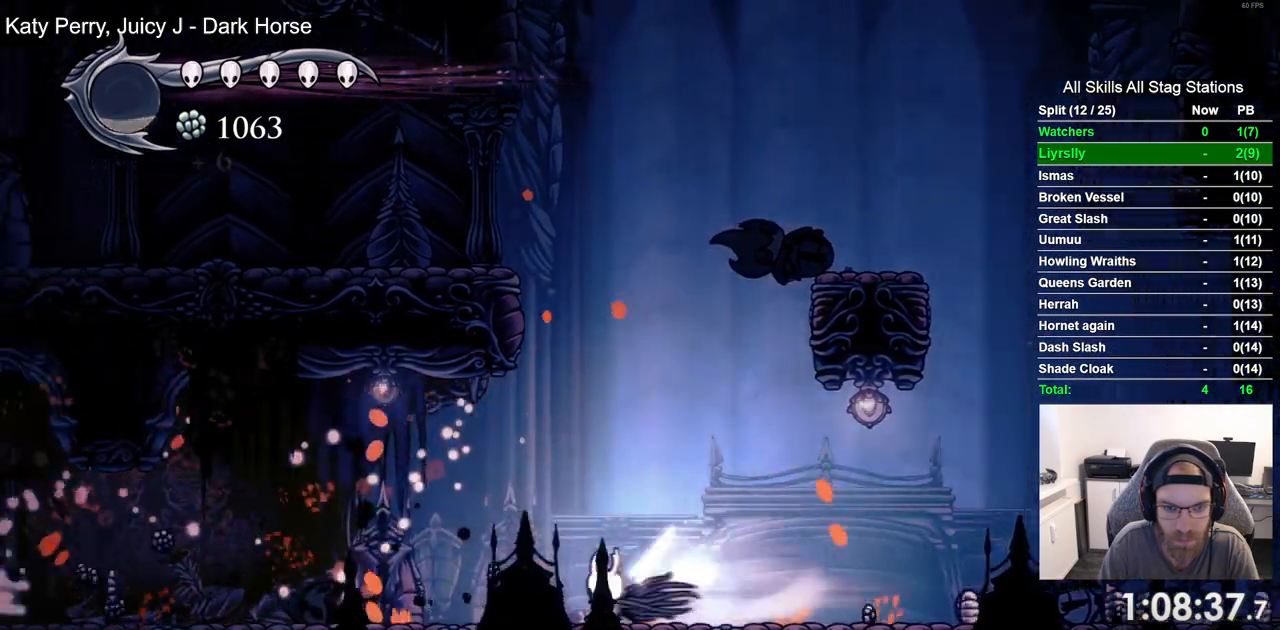
{"dt_ms": 500, "buttons": ["R2", "DPAD_LEFT"], "left_stick": "center", "right_stick": "center", "events": [[100, "R2", "up"], [400, "R2", "down"]]}
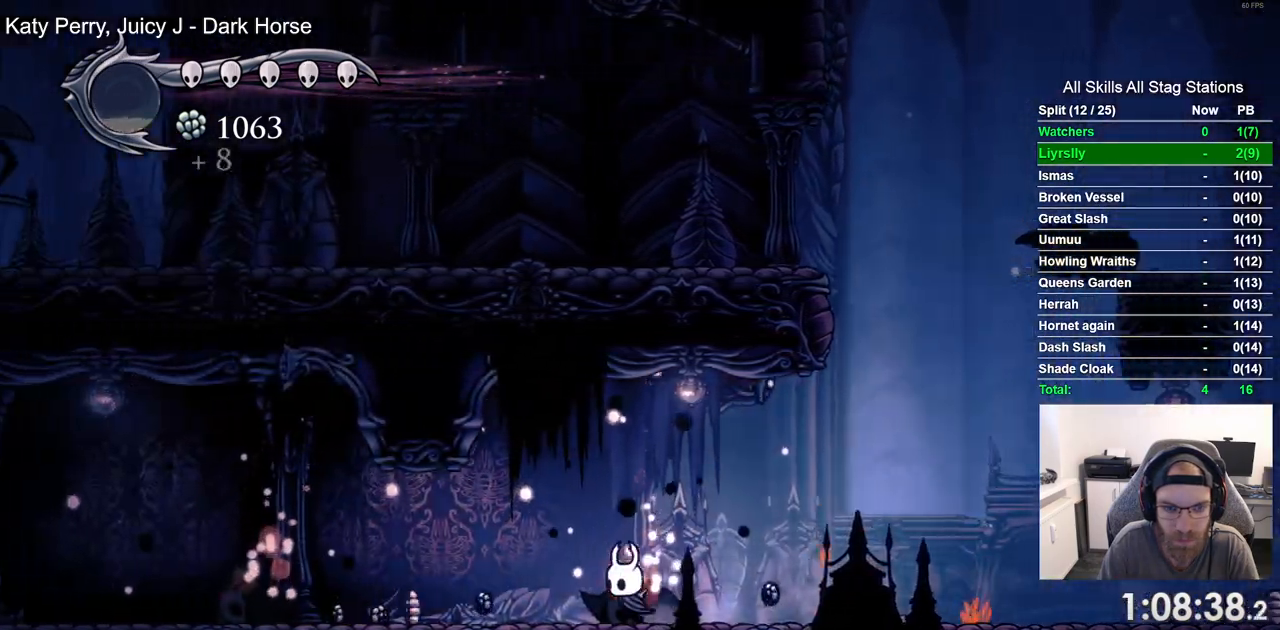
{"dt_ms": 500, "buttons": ["DPAD_LEFT"], "left_stick": "center", "right_stick": "center", "events": [[117, "R2", "up"]]}
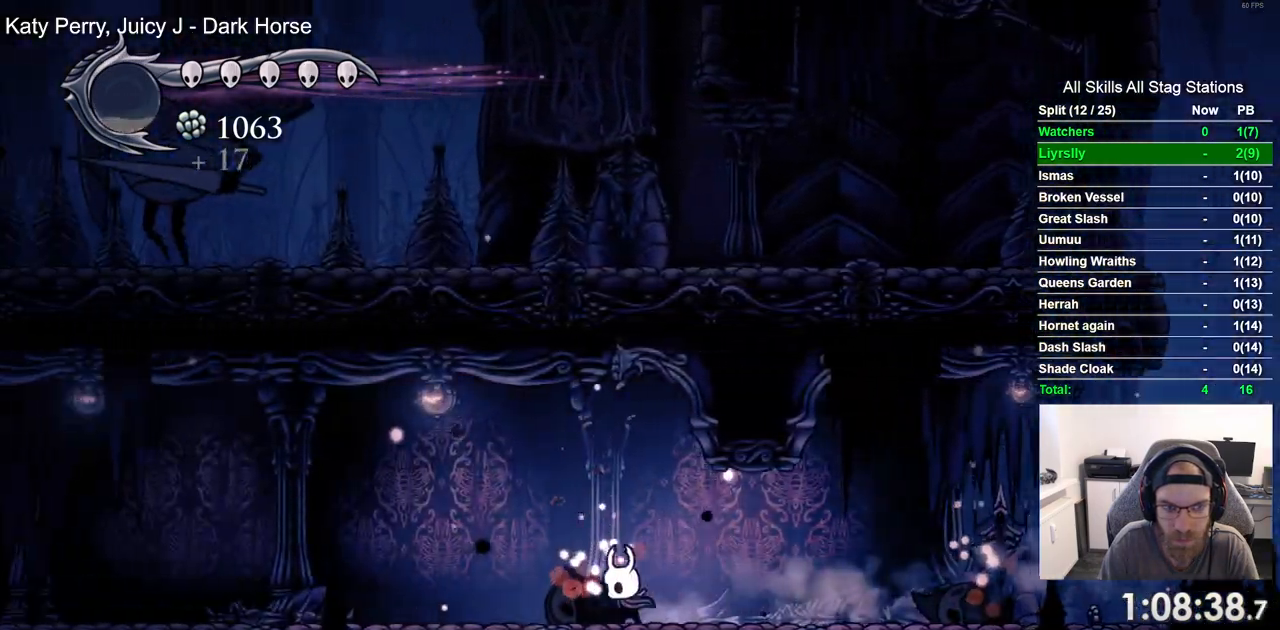
{"dt_ms": 500, "buttons": ["DPAD_LEFT"], "left_stick": "center", "right_stick": "center", "events": [[17, "R2", "down"], [217, "R2", "up"]]}
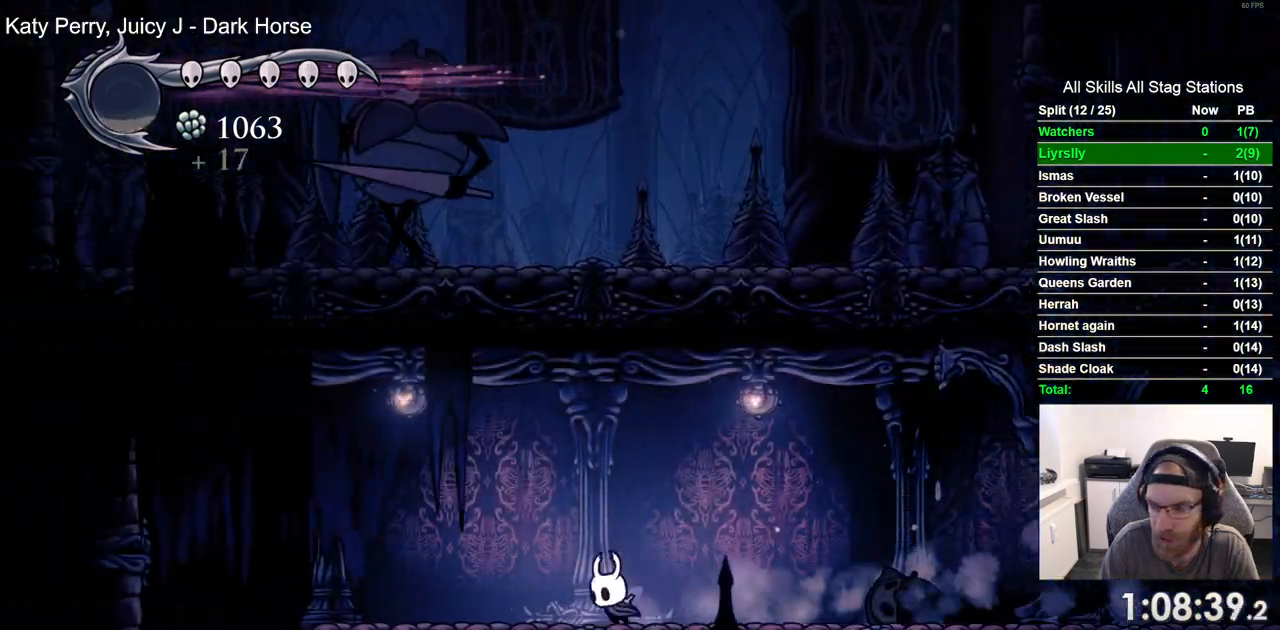
{"dt_ms": 500, "buttons": ["DPAD_LEFT"], "left_stick": "center", "right_stick": "center", "events": [[83, "R2", "down"], [283, "R2", "up"]]}
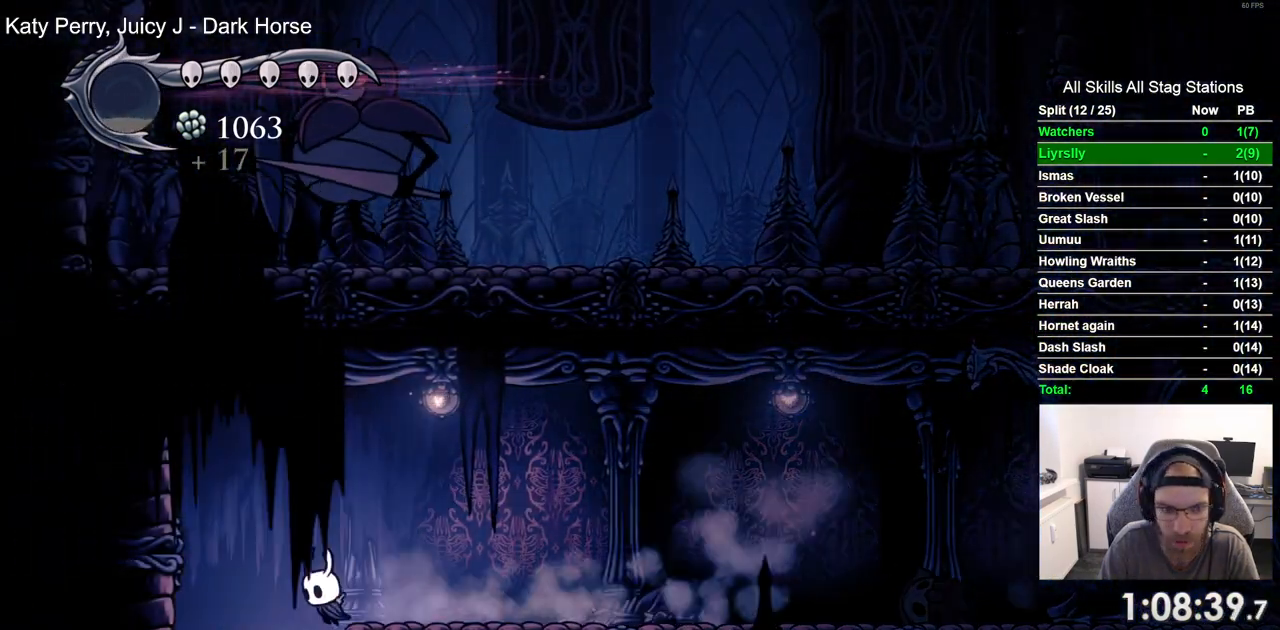
{"dt_ms": 500, "buttons": [], "left_stick": "center", "right_stick": "center", "events": [[117, "DPAD_LEFT", "up"]]}
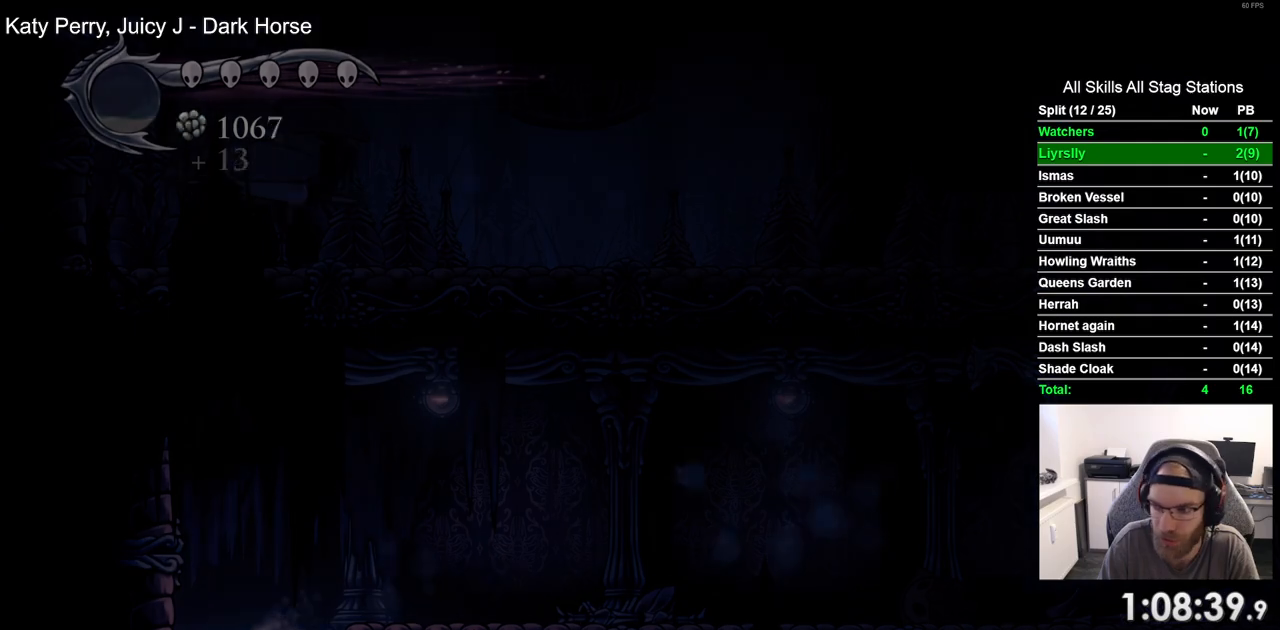
{"dt_ms": 500, "buttons": ["DPAD_RIGHT"], "left_stick": "center", "right_stick": "center", "events": [[183, "DPAD_RIGHT", "down"]]}
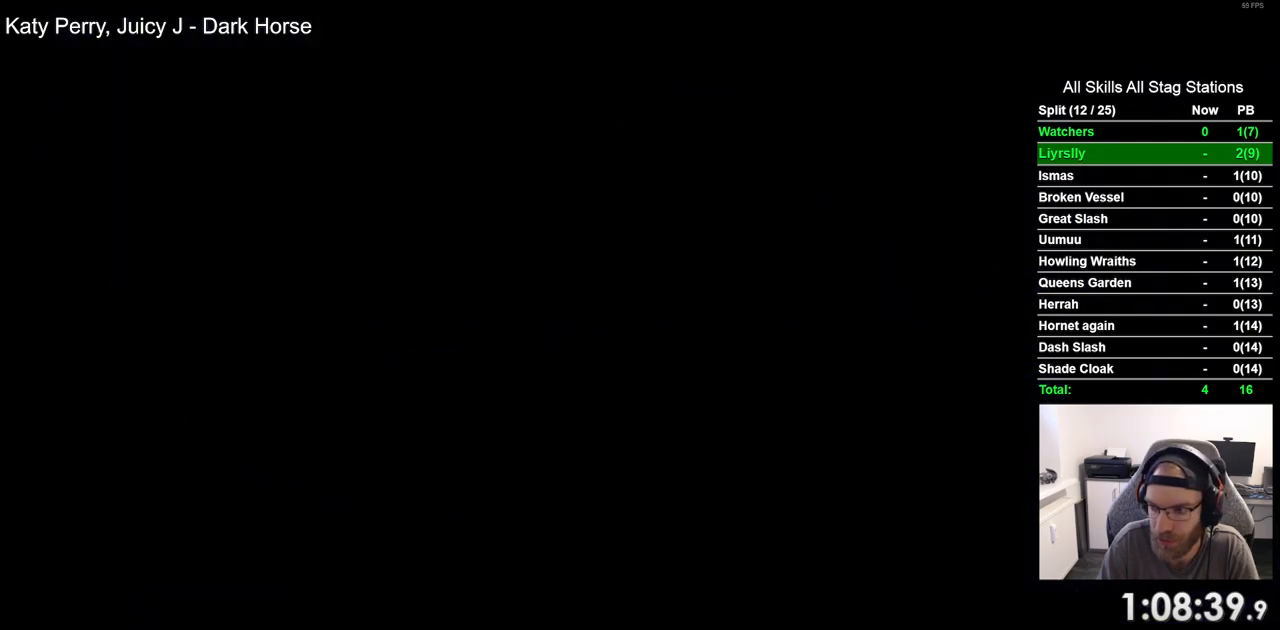
{"dt_ms": 500, "buttons": ["DPAD_RIGHT"], "left_stick": "center", "right_stick": "center", "events": []}
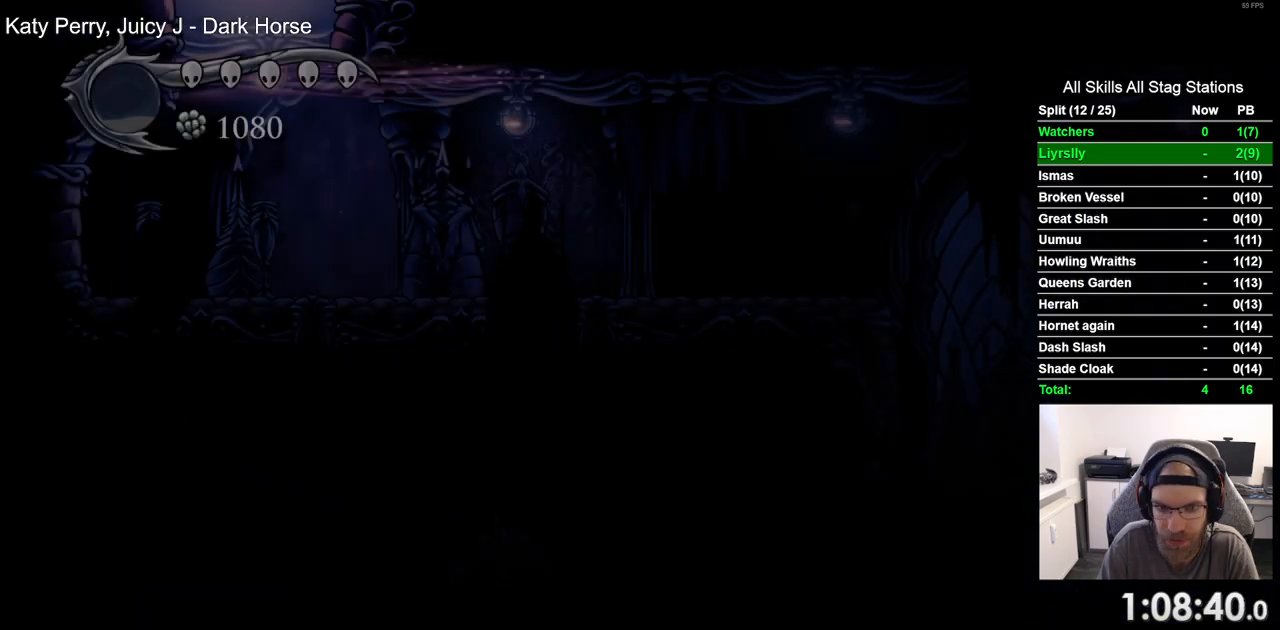
{"dt_ms": 500, "buttons": ["DPAD_RIGHT"], "left_stick": "center", "right_stick": "center", "events": []}
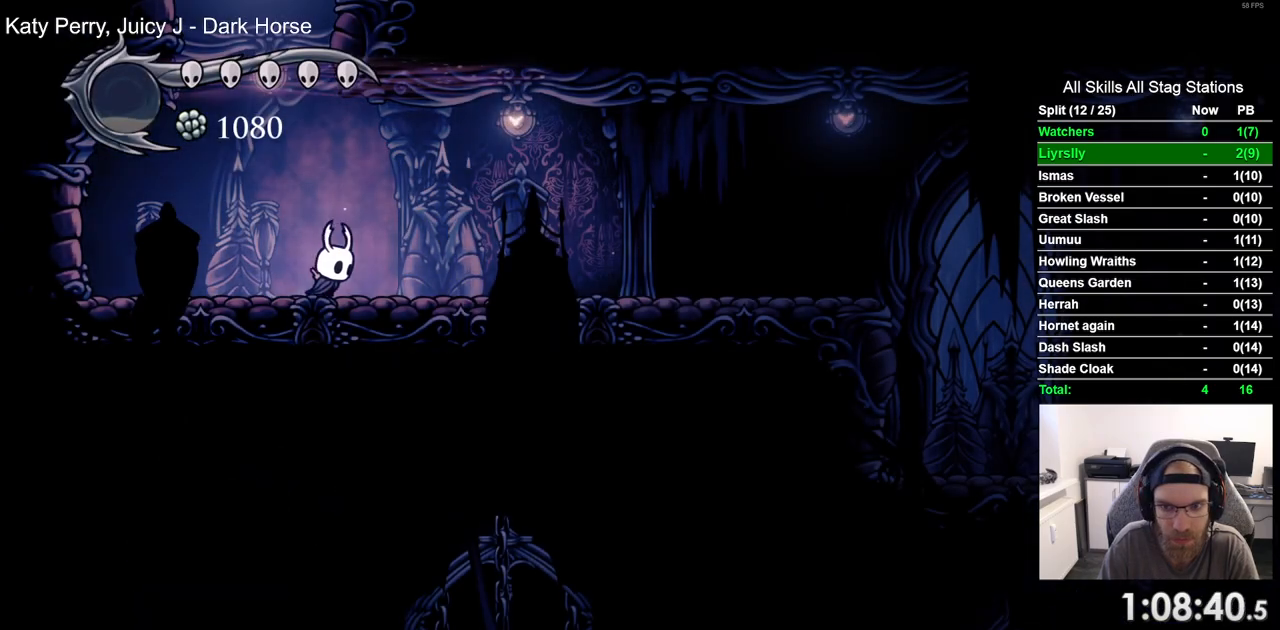
{"dt_ms": 500, "buttons": ["DPAD_RIGHT"], "left_stick": "center", "right_stick": "center", "events": [[50, "R2", "down"], [267, "R2", "up"]]}
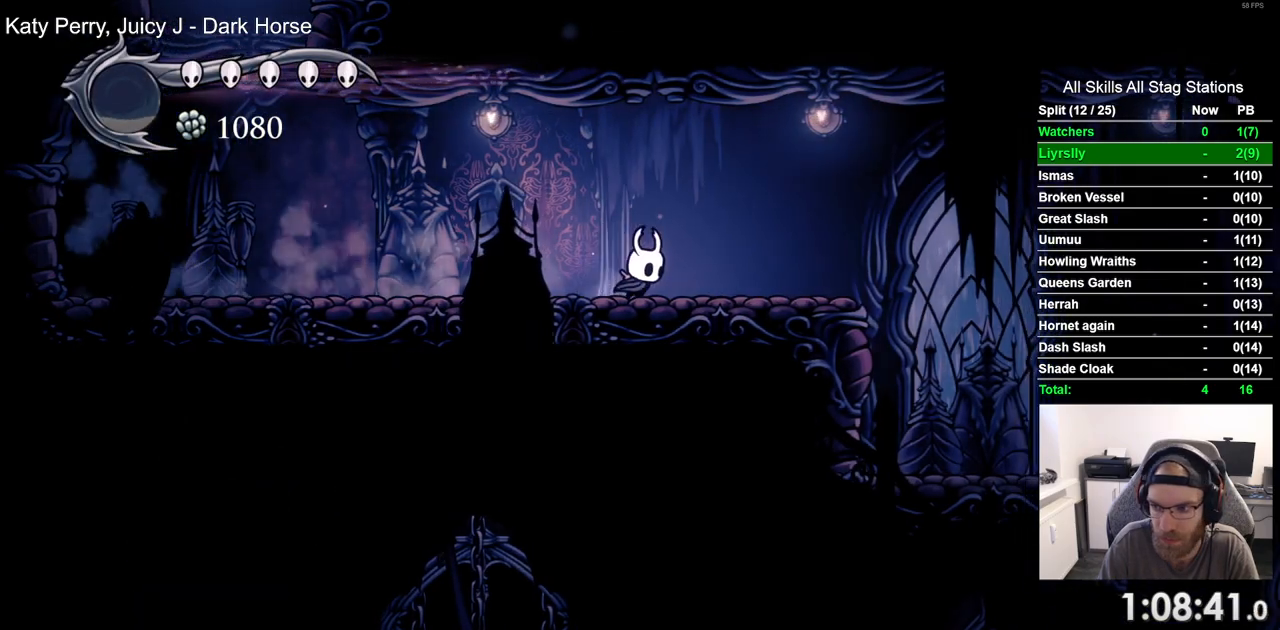
{"dt_ms": 1000, "buttons": ["R2", "DPAD_RIGHT"], "left_stick": "center", "right_stick": "center"}